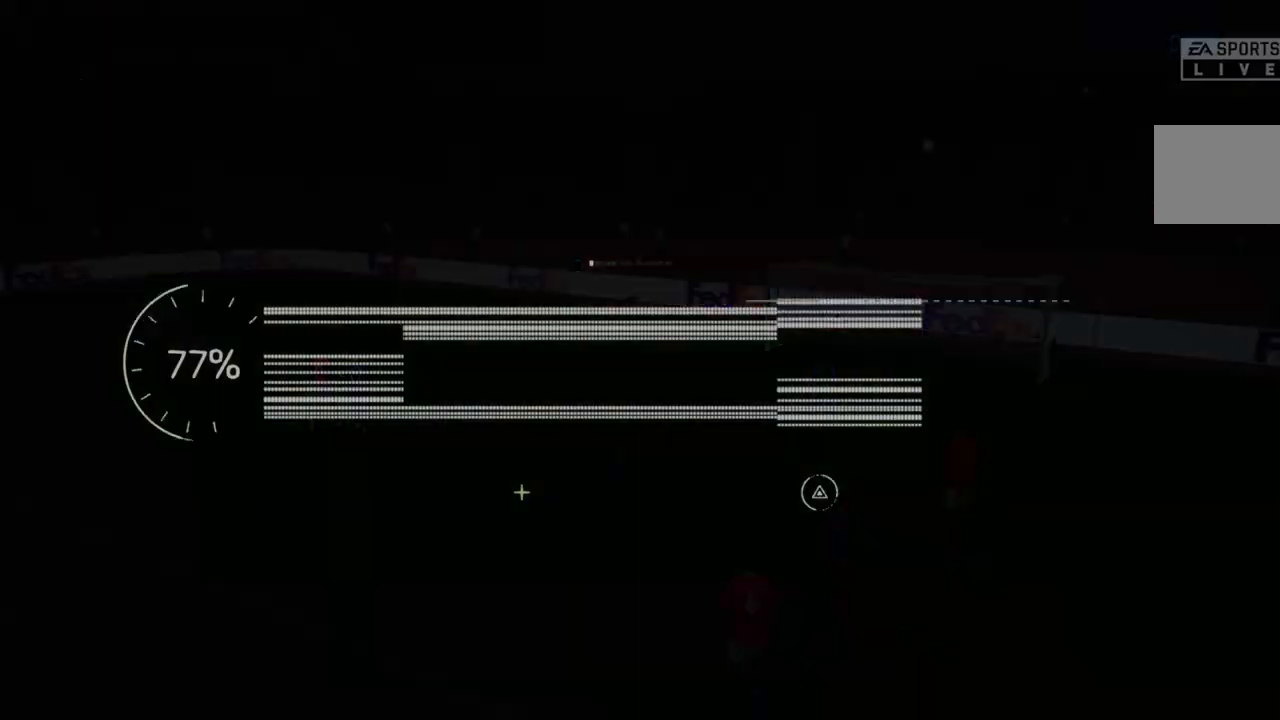
Gameplay with a controller (Xbox layout); each line is a JSON object with the inputs held at the frame after it. "events" lists button and stick changes between this image and that frame as [ms after this image, input, new state], when the widget could be followed in between. Not read: L3 R3.
{"buttons": ["R2"], "left_stick": "center", "right_stick": "center", "events": [[400, "R2", "down"]]}
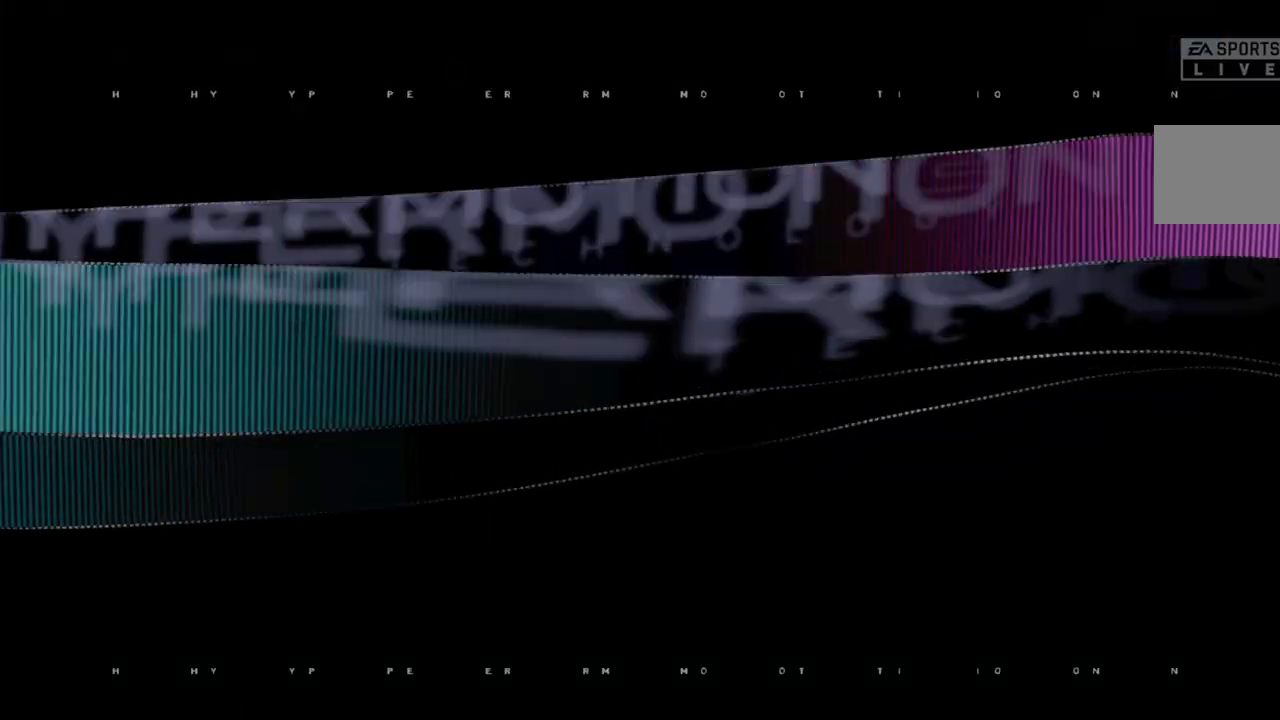
{"buttons": ["R2"], "left_stick": "center", "right_stick": "center", "events": []}
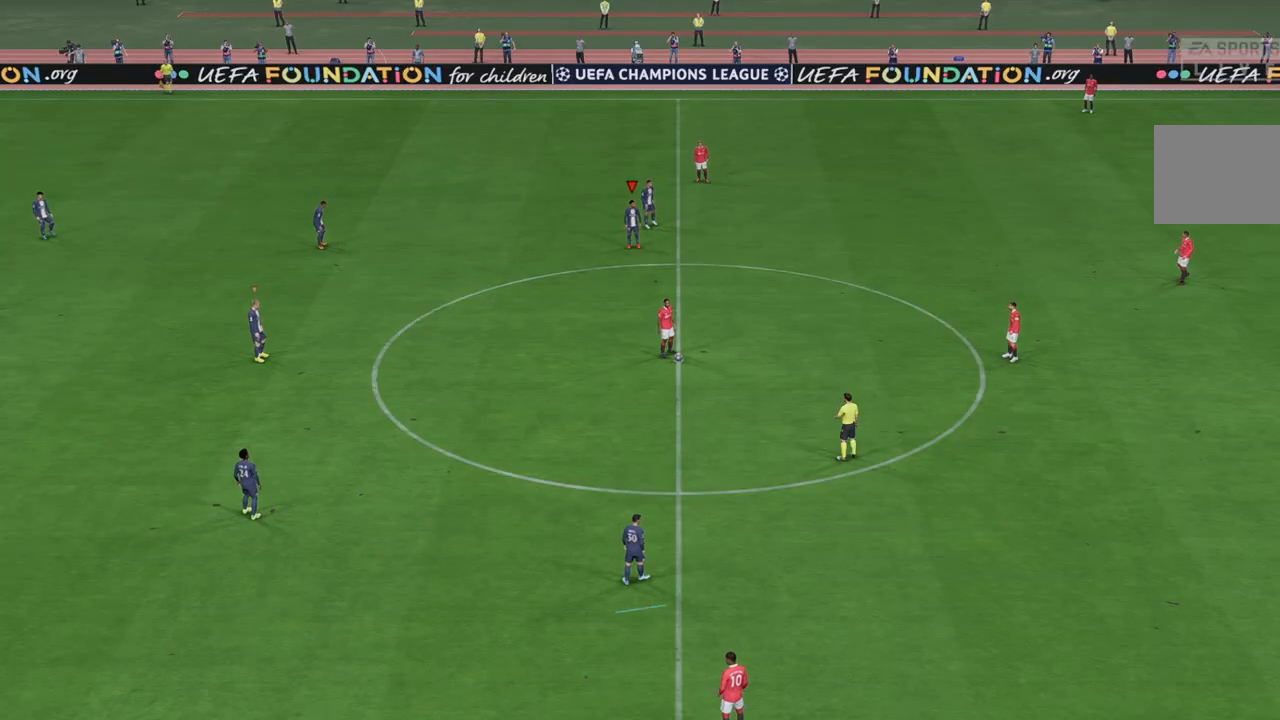
{"buttons": ["R2"], "left_stick": "down-right", "right_stick": "center", "events": [[83, "left_stick", "right"], [233, "left_stick", "down-right"]]}
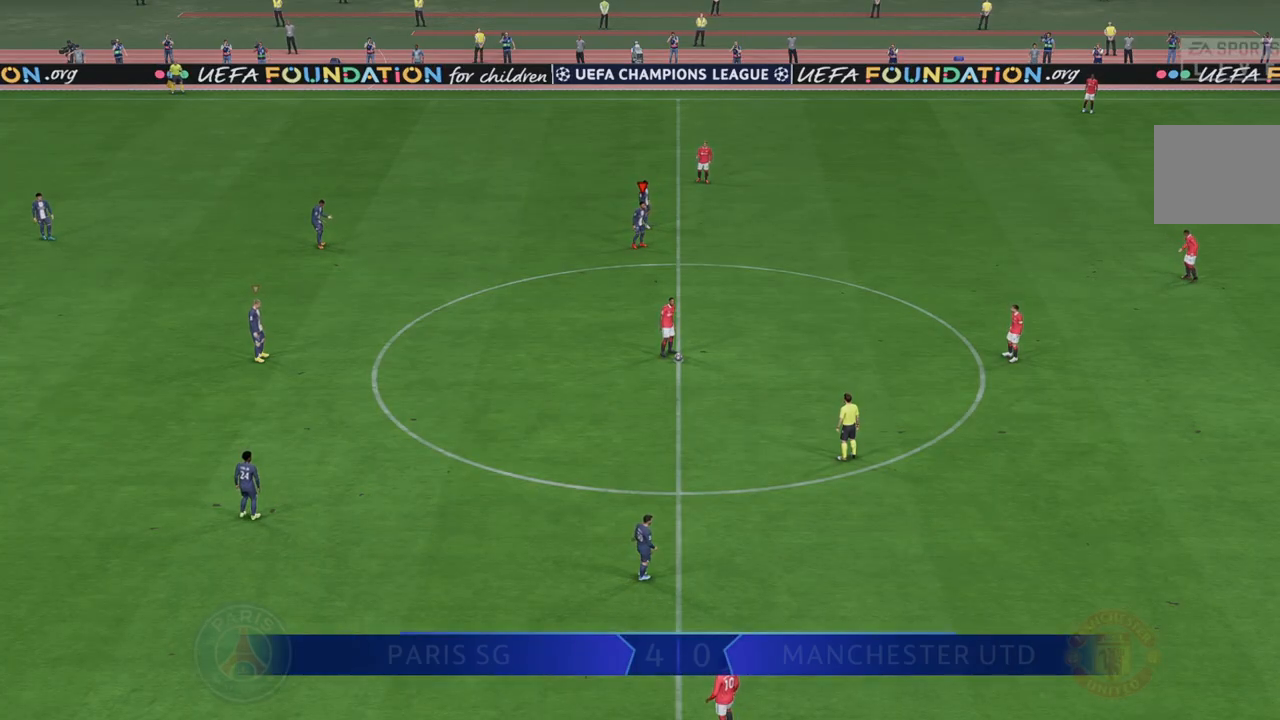
{"buttons": ["R2"], "left_stick": "down-right", "right_stick": "center", "events": []}
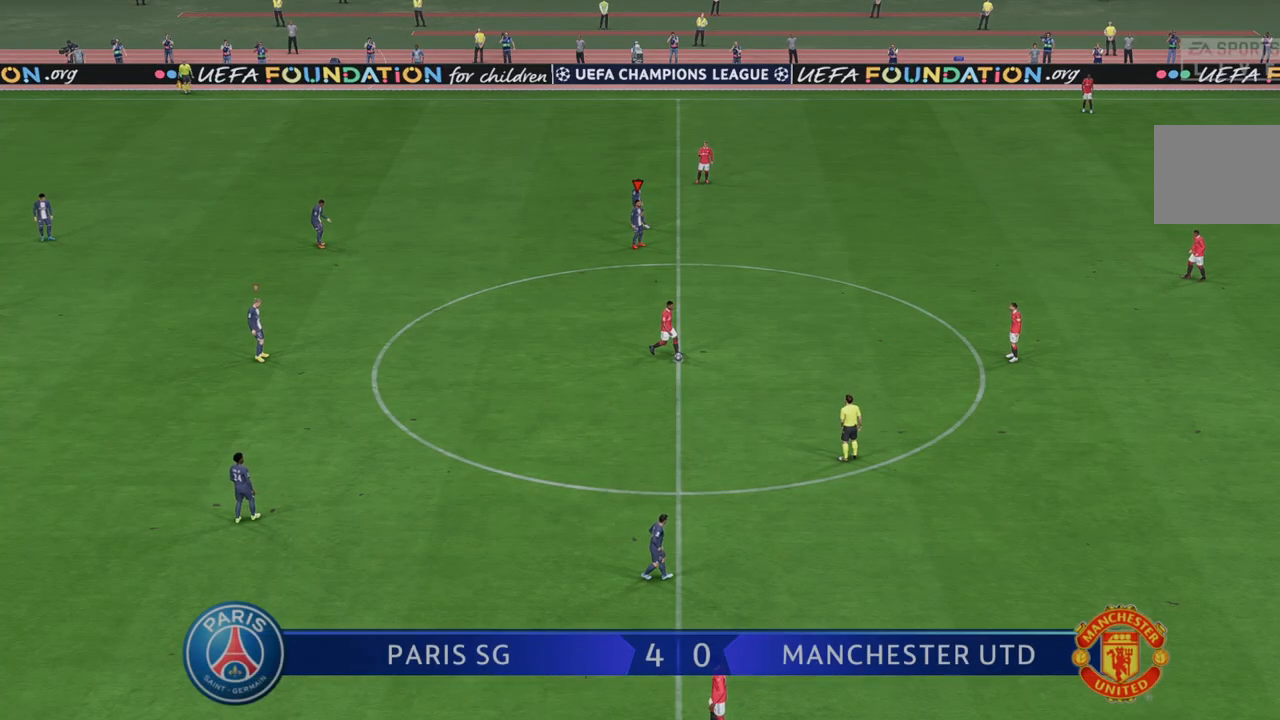
{"buttons": ["R2"], "left_stick": "down-right", "right_stick": "center", "events": []}
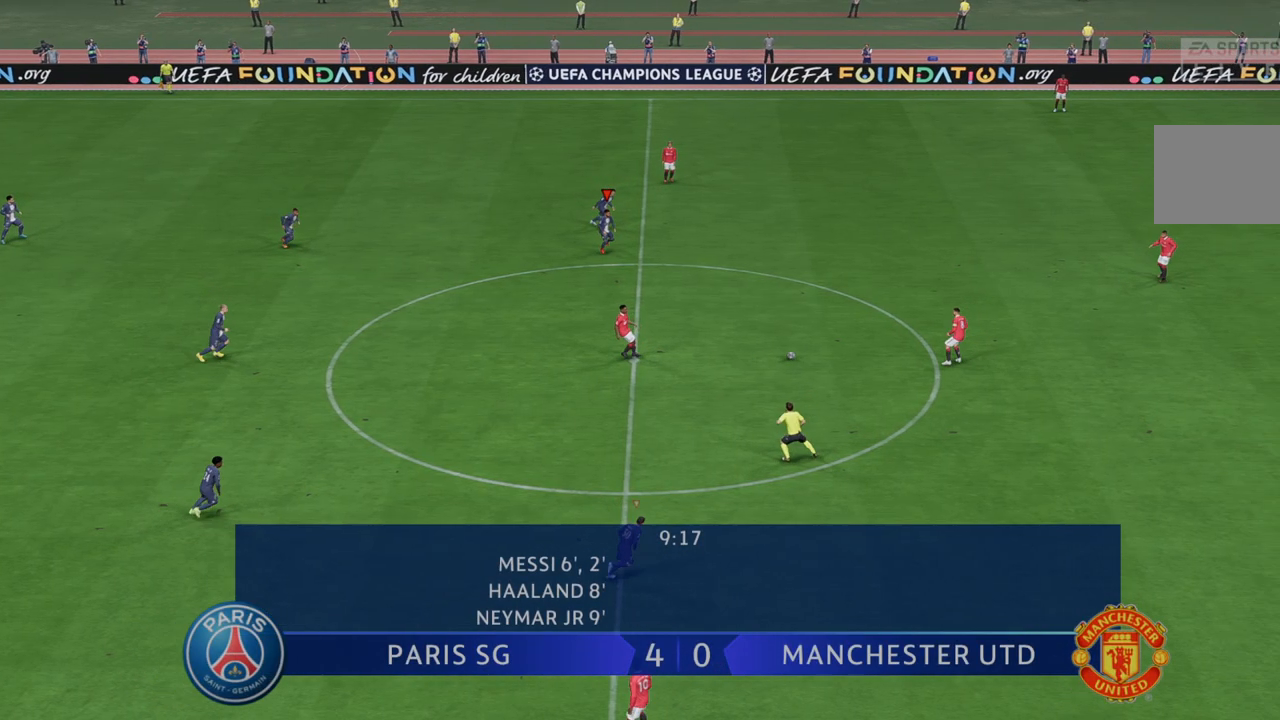
{"buttons": ["R2"], "left_stick": "right", "right_stick": "center", "events": [[383, "left_stick", "right"]]}
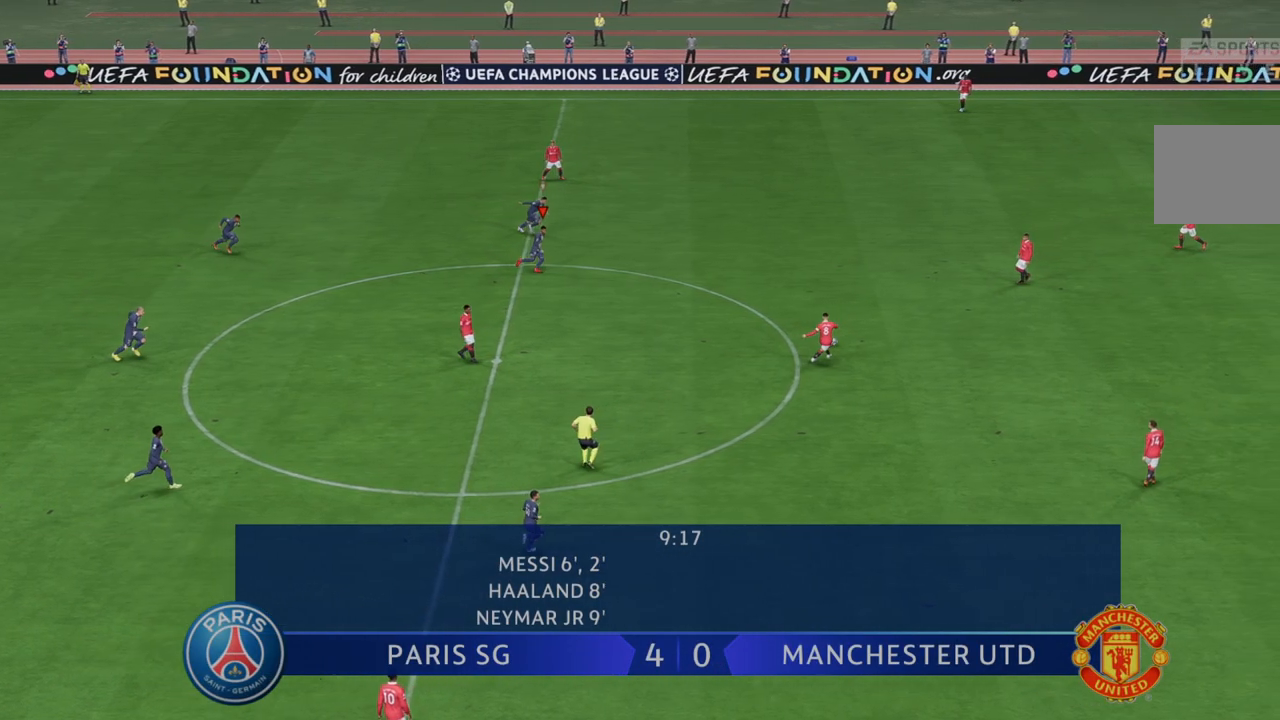
{"buttons": ["R2"], "left_stick": "down-right", "right_stick": "center", "events": [[383, "left_stick", "down-right"]]}
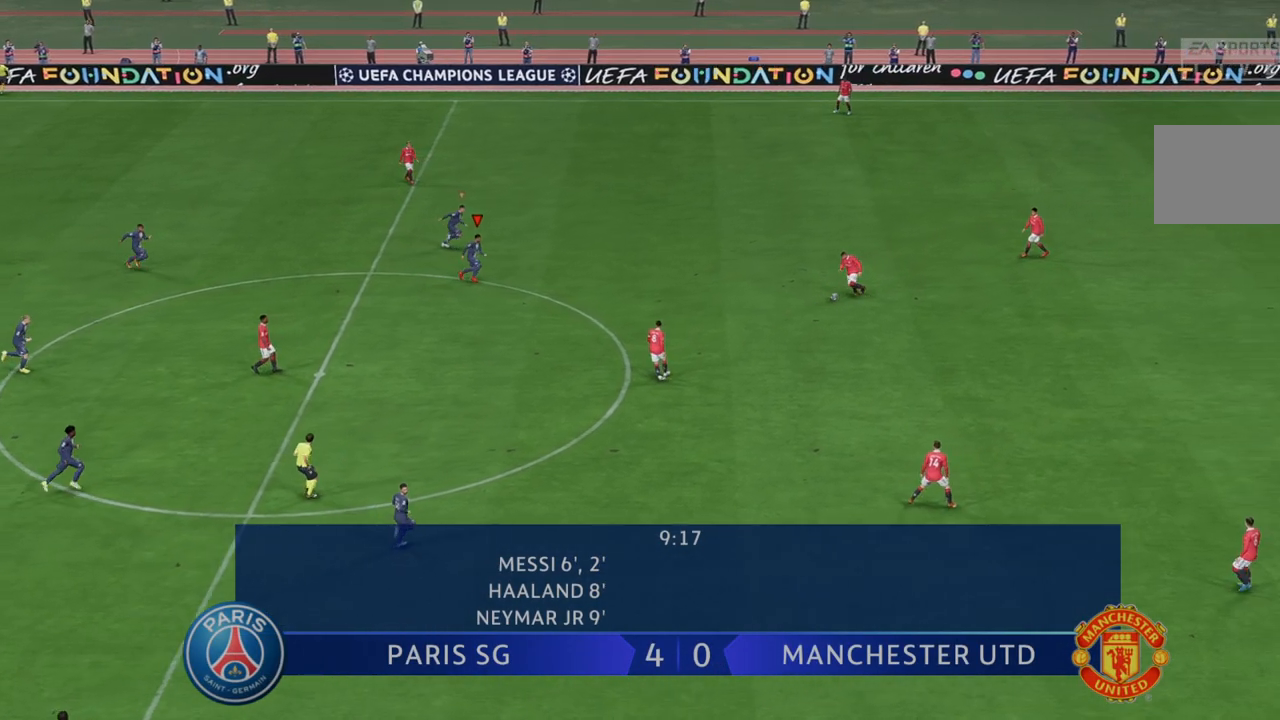
{"buttons": ["R2"], "left_stick": "down-right", "right_stick": "center", "events": [[17, "left_stick", "right"], [317, "left_stick", "down-right"]]}
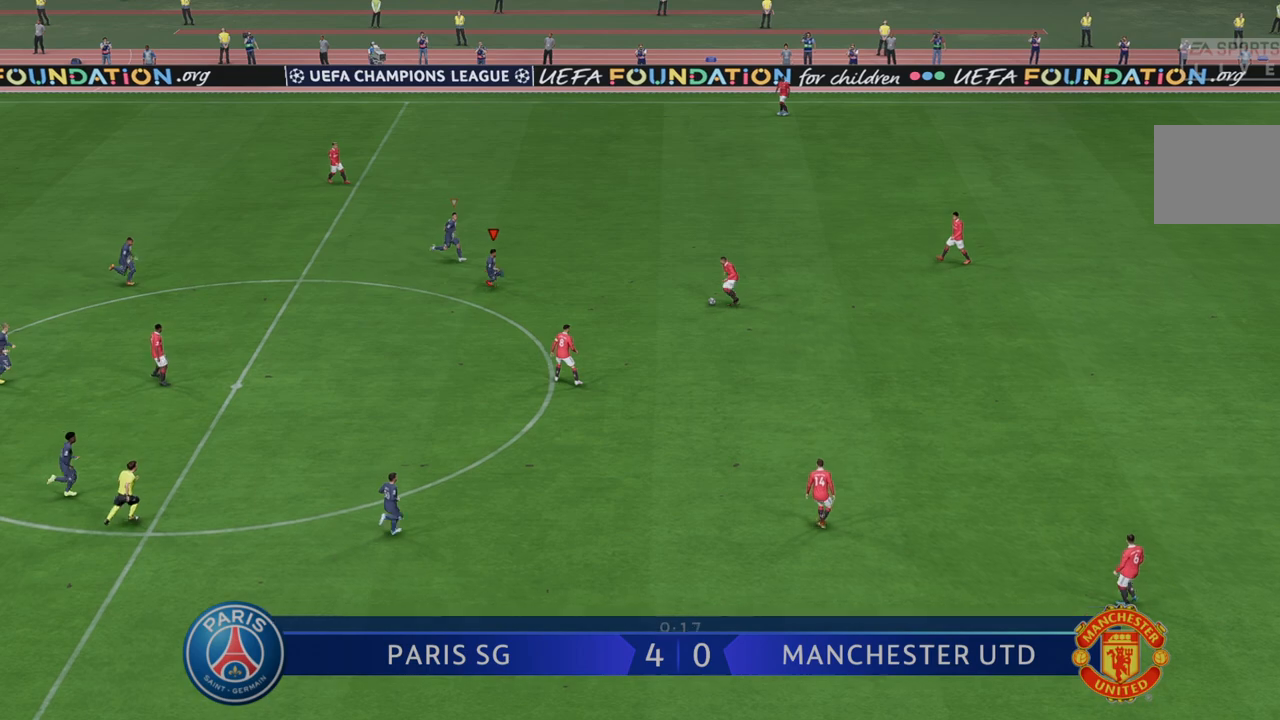
{"buttons": ["B", "R2"], "left_stick": "right", "right_stick": "center", "events": [[83, "left_stick", "right"], [217, "left_stick", "down-right"], [383, "B", "down"], [433, "left_stick", "right"]]}
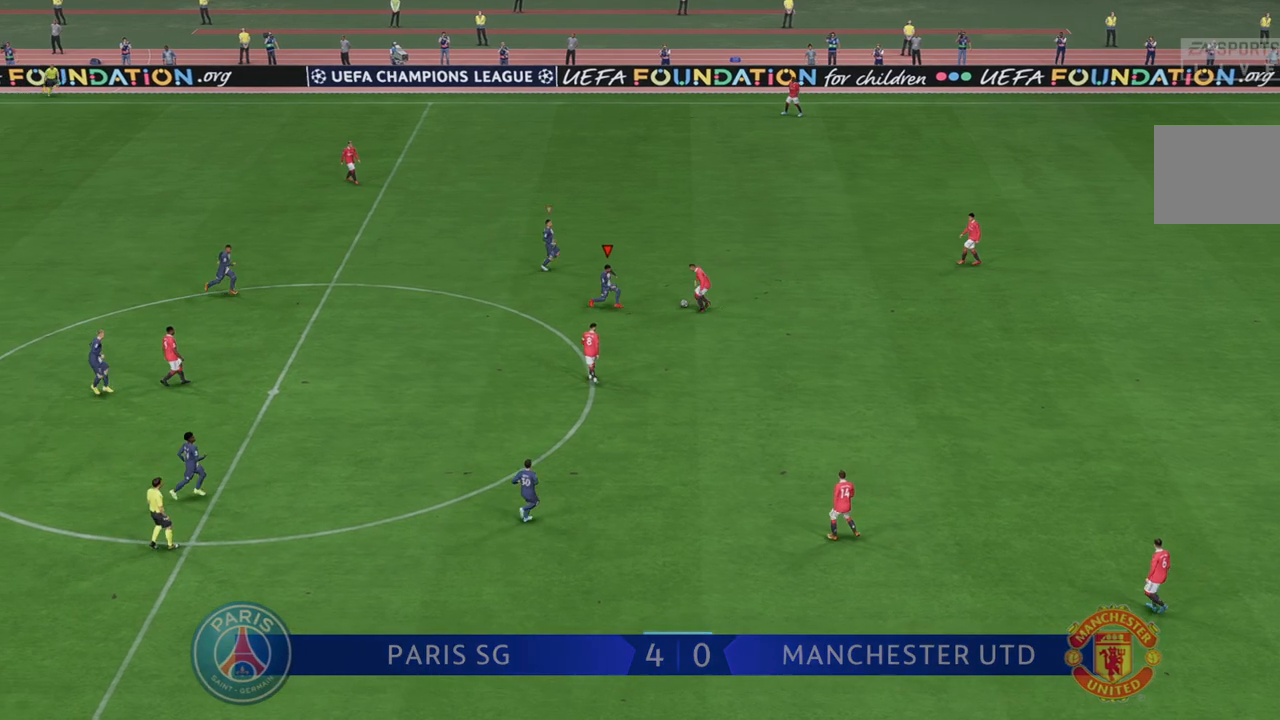
{"buttons": ["R2"], "left_stick": "right", "right_stick": "center", "events": [[17, "B", "up"]]}
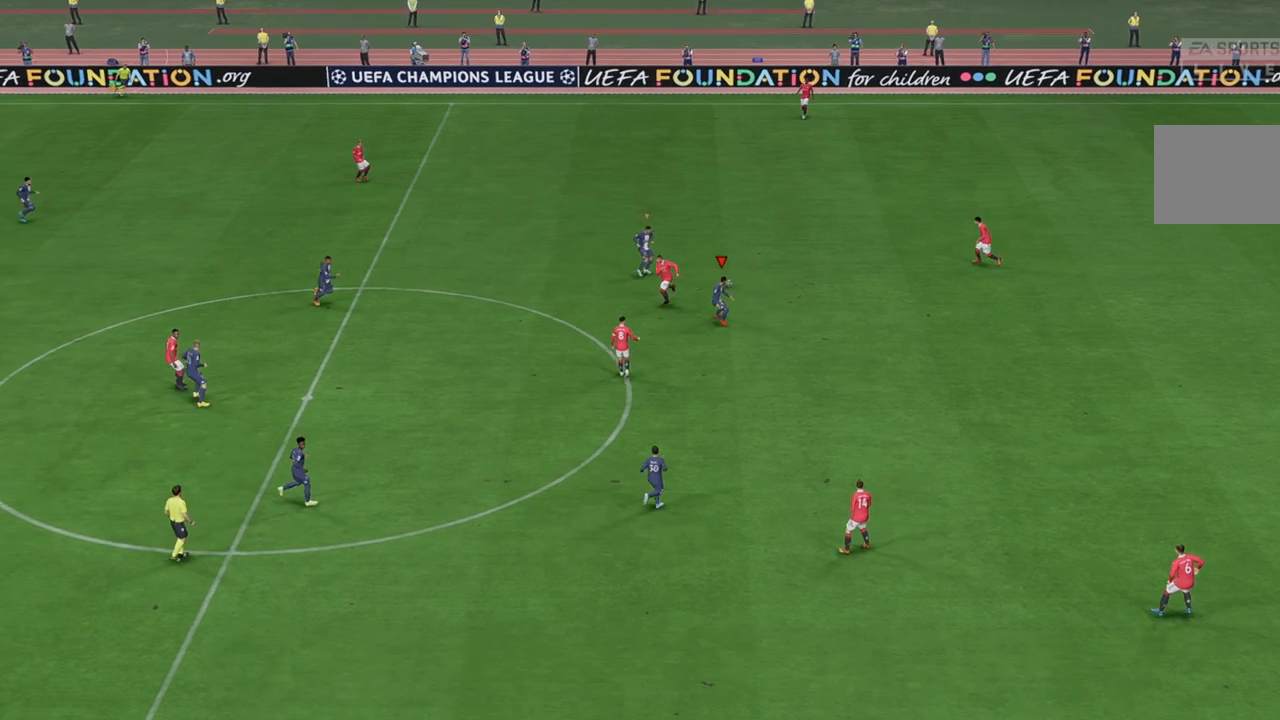
{"buttons": ["L1", "R2"], "left_stick": "down-right", "right_stick": "center", "events": [[117, "left_stick", "down-right"], [367, "A", "down"], [367, "L1", "down"], [500, "A", "up"]]}
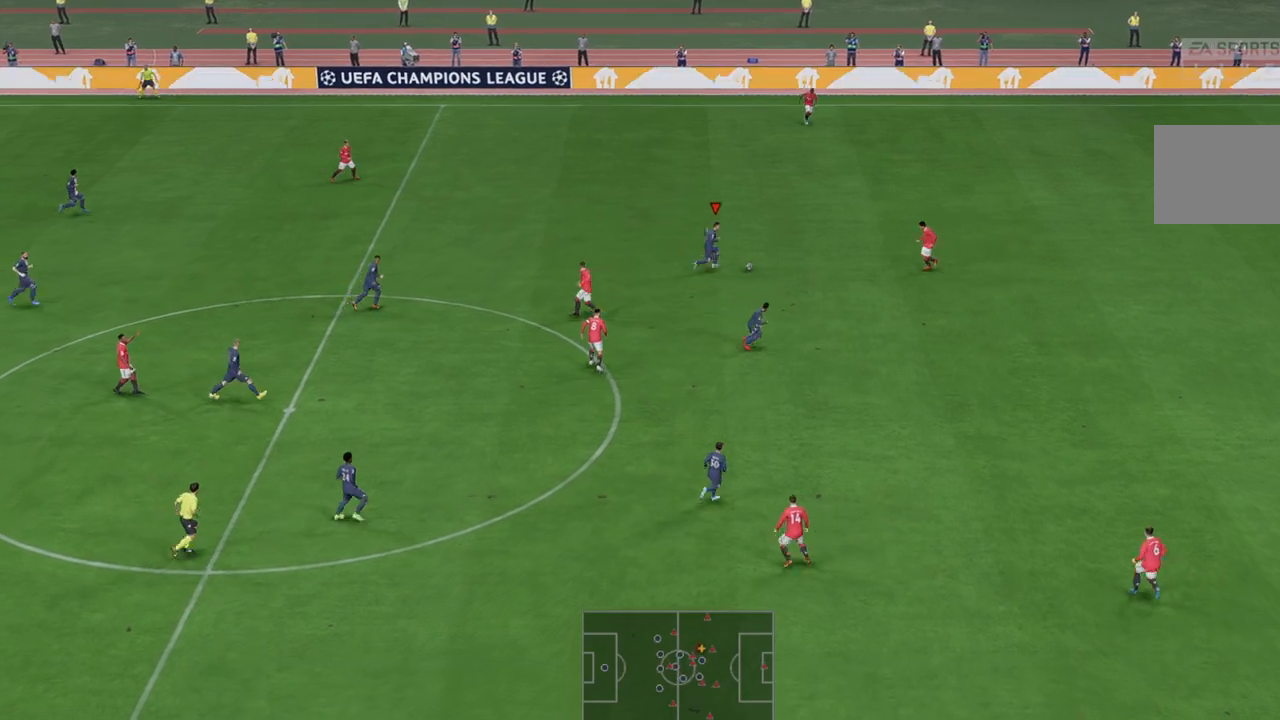
{"buttons": ["R2"], "left_stick": "down-right", "right_stick": "center", "events": [[33, "L1", "up"]]}
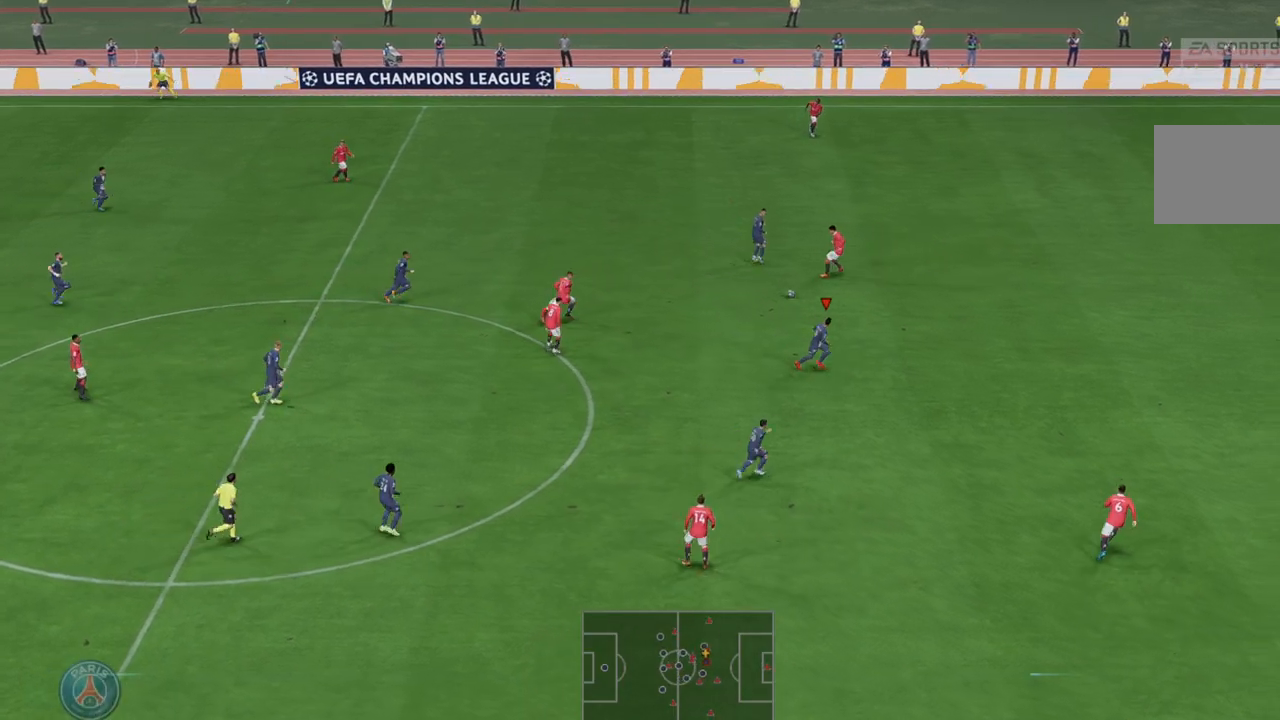
{"buttons": ["R2"], "left_stick": "right", "right_stick": "center", "events": [[167, "left_stick", "right"]]}
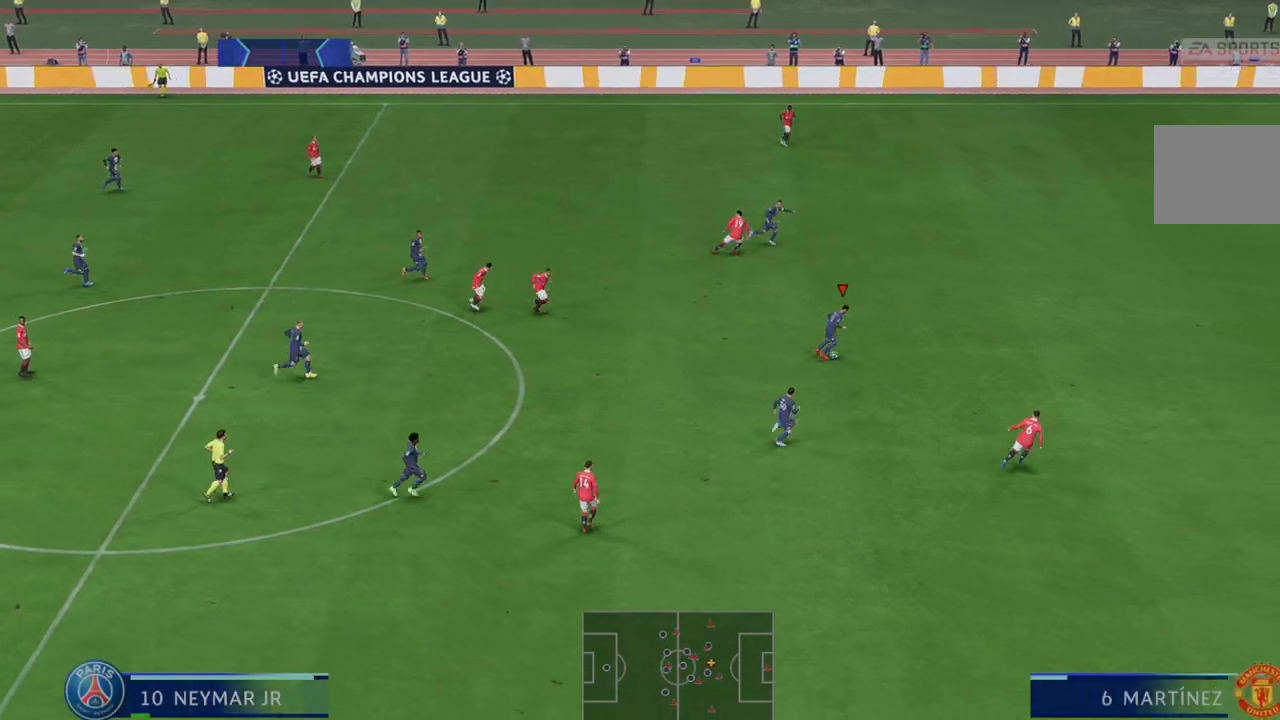
{"buttons": ["R2"], "left_stick": "right", "right_stick": "center", "events": []}
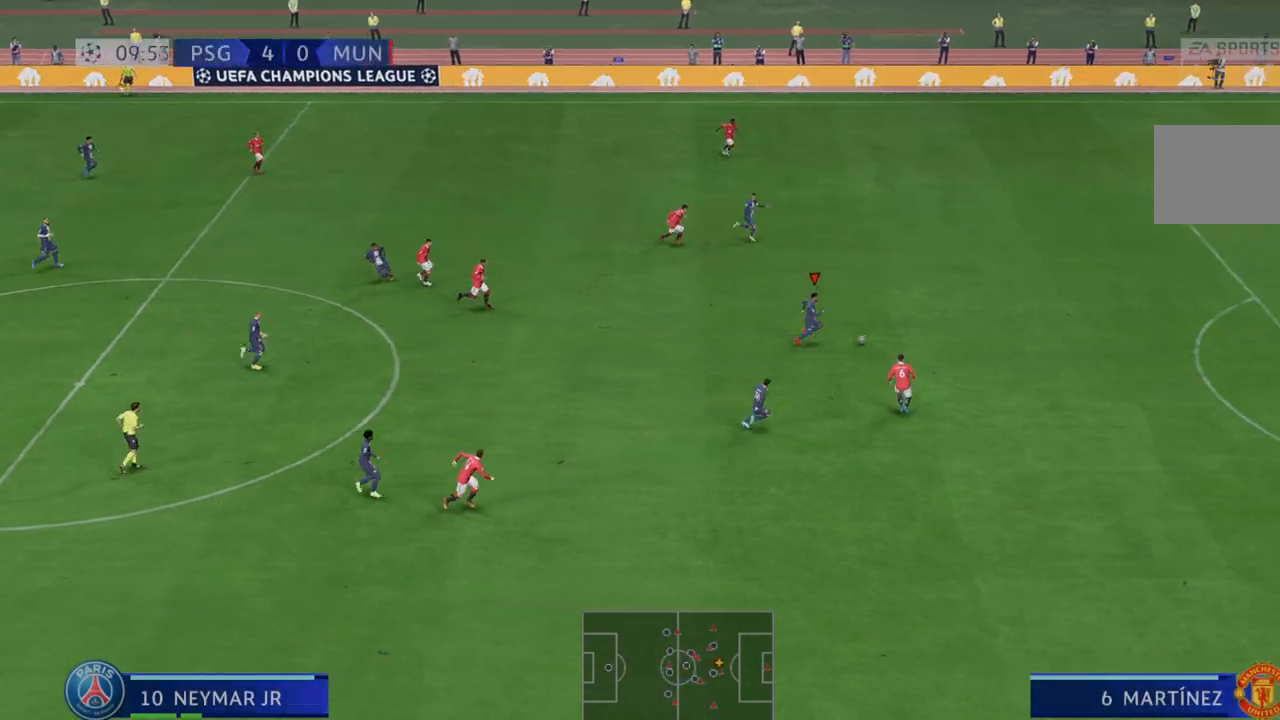
{"buttons": ["R2"], "left_stick": "right", "right_stick": "center", "events": []}
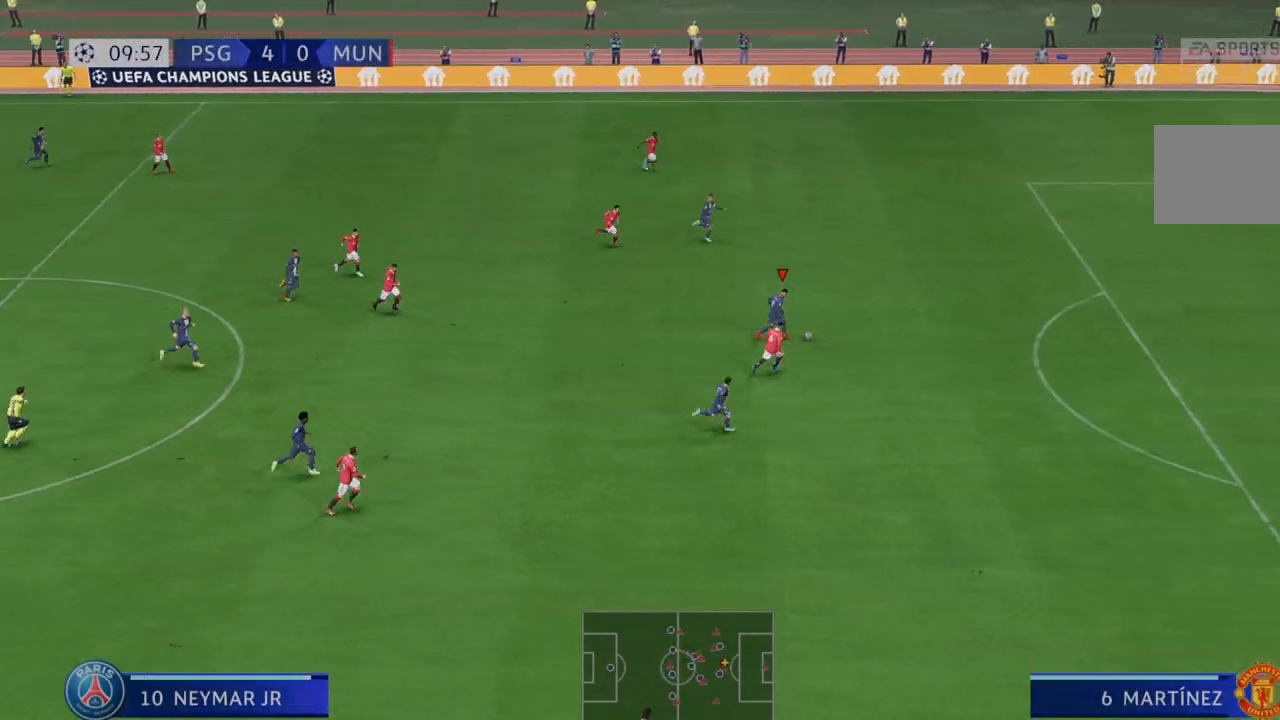
{"buttons": ["R2"], "left_stick": "down-right", "right_stick": "center", "events": [[350, "left_stick", "down-right"]]}
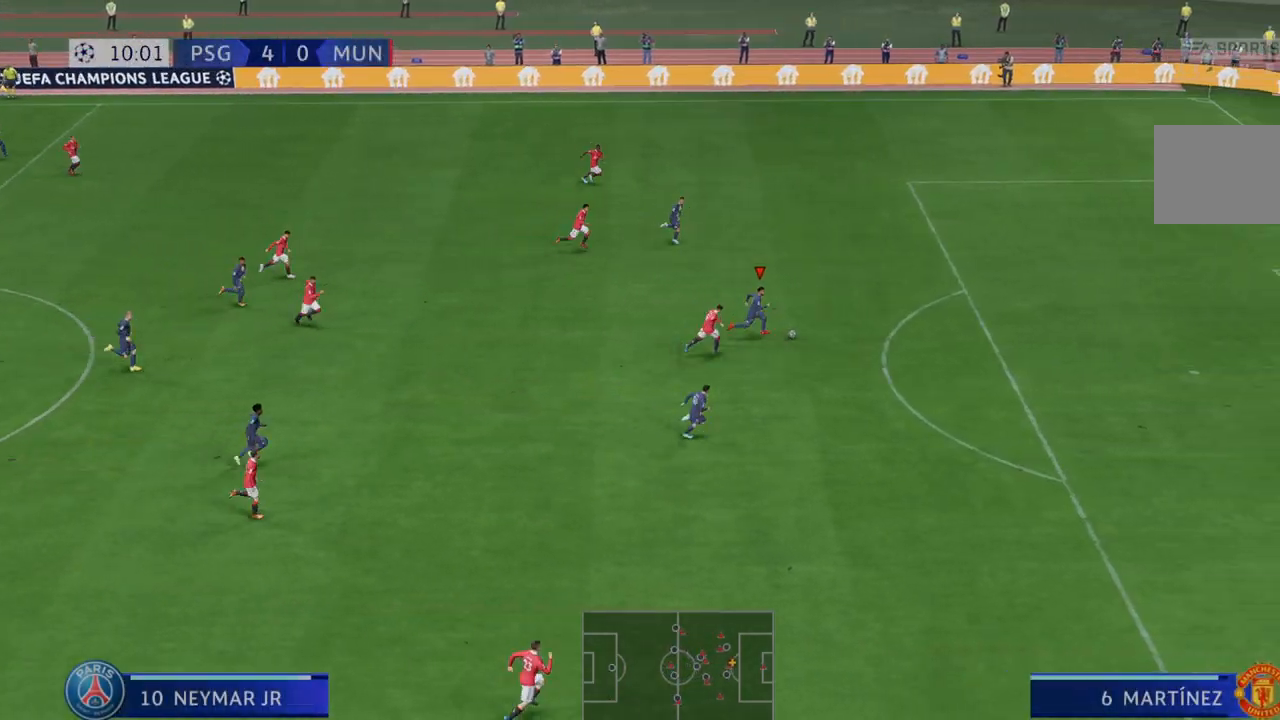
{"buttons": ["R2"], "left_stick": "down-right", "right_stick": "center", "events": []}
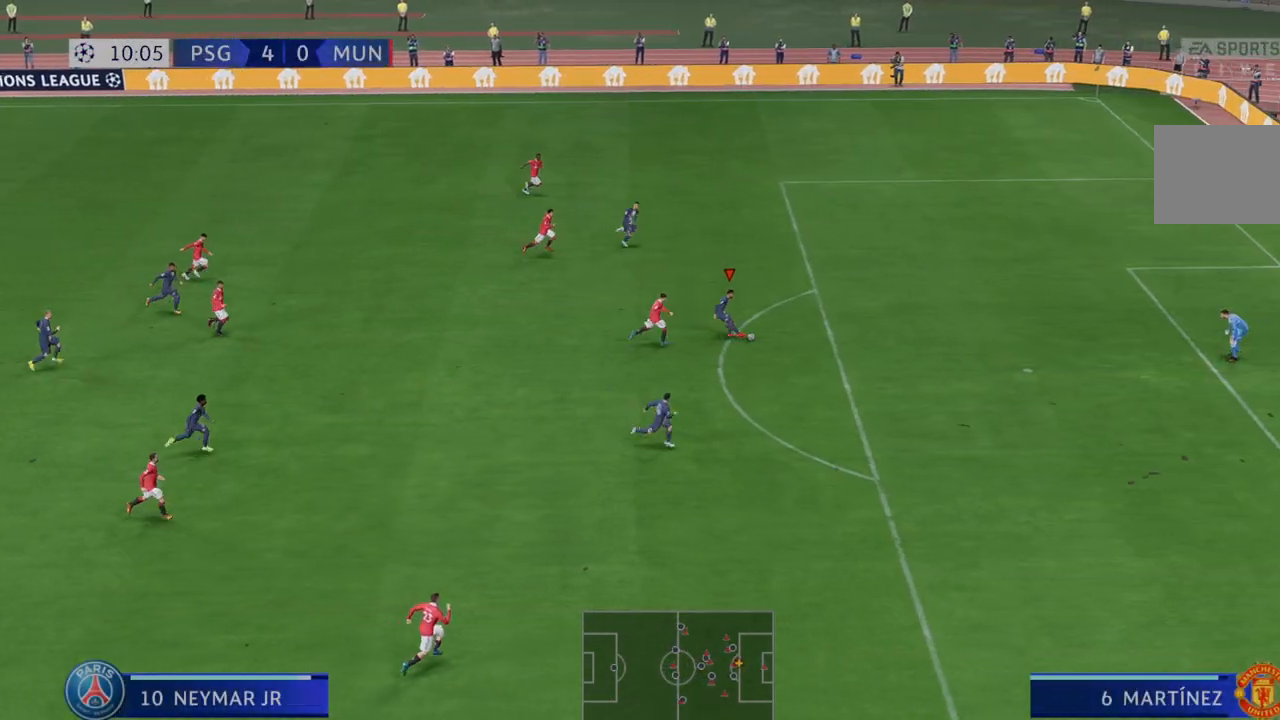
{"buttons": [], "left_stick": "down-right", "right_stick": "center", "events": [[167, "R2", "up"]]}
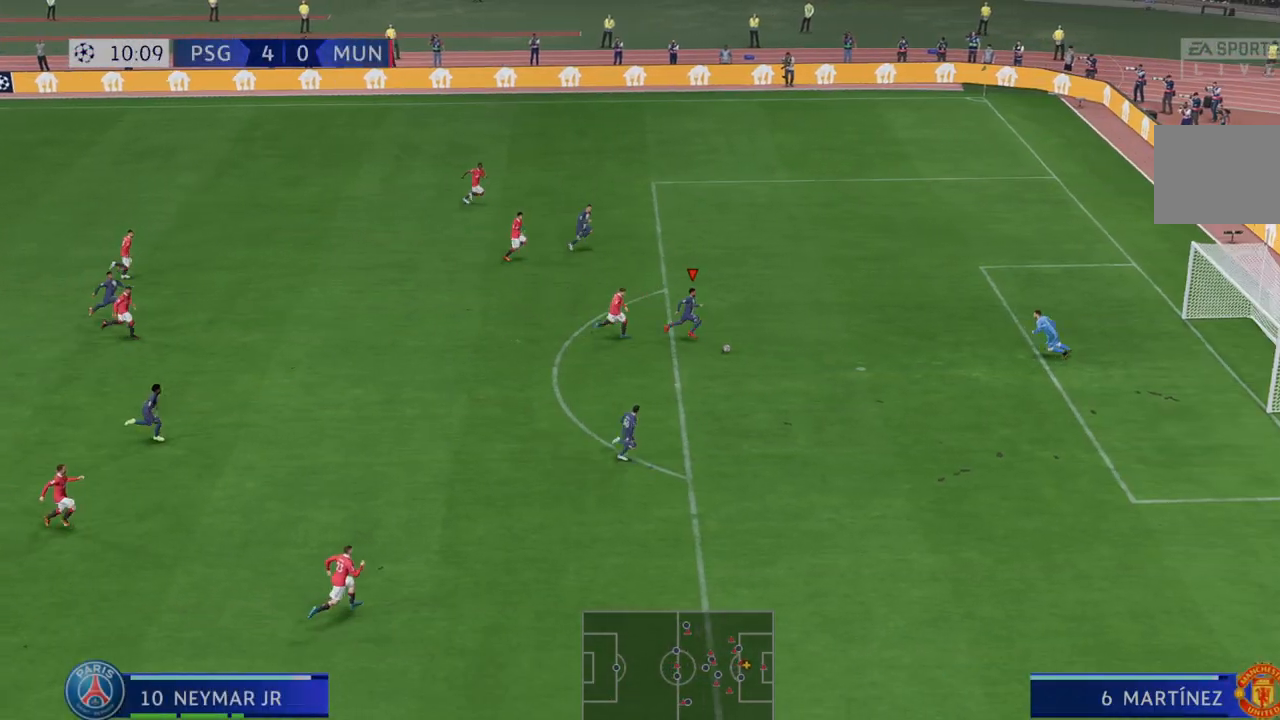
{"buttons": [], "left_stick": "down-right", "right_stick": "center", "events": []}
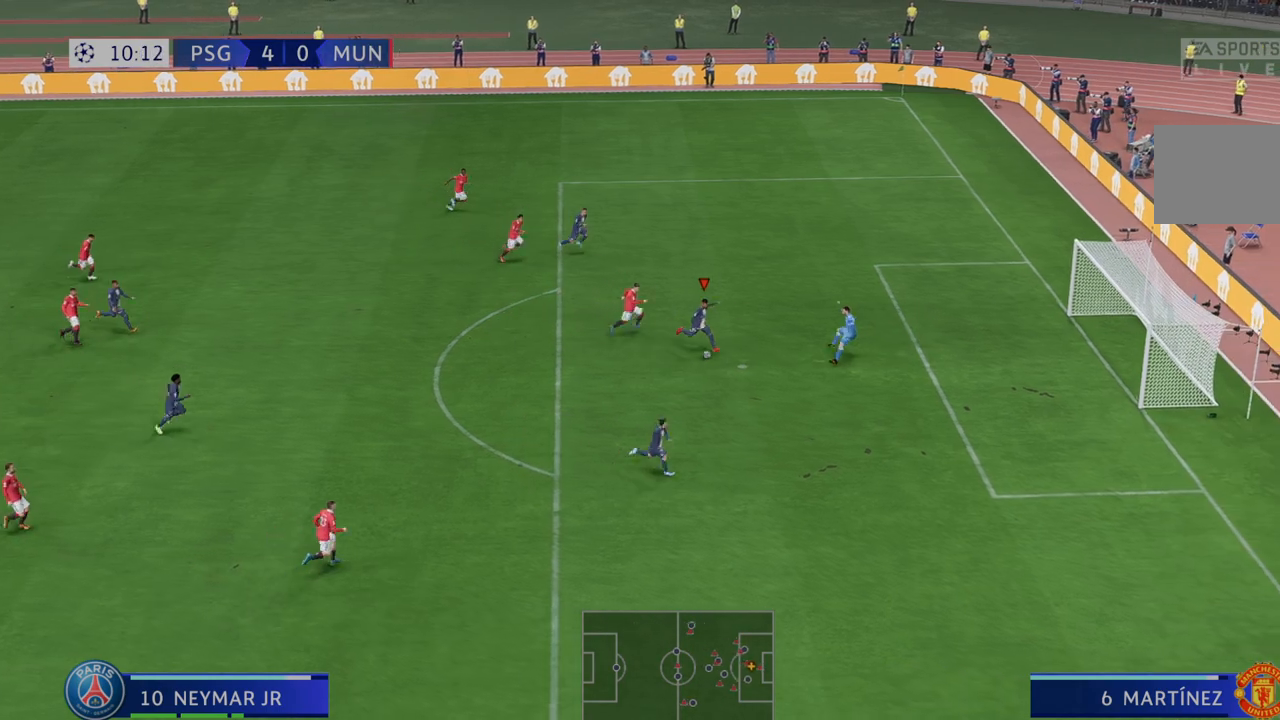
{"buttons": [], "left_stick": "down-right", "right_stick": "center", "events": []}
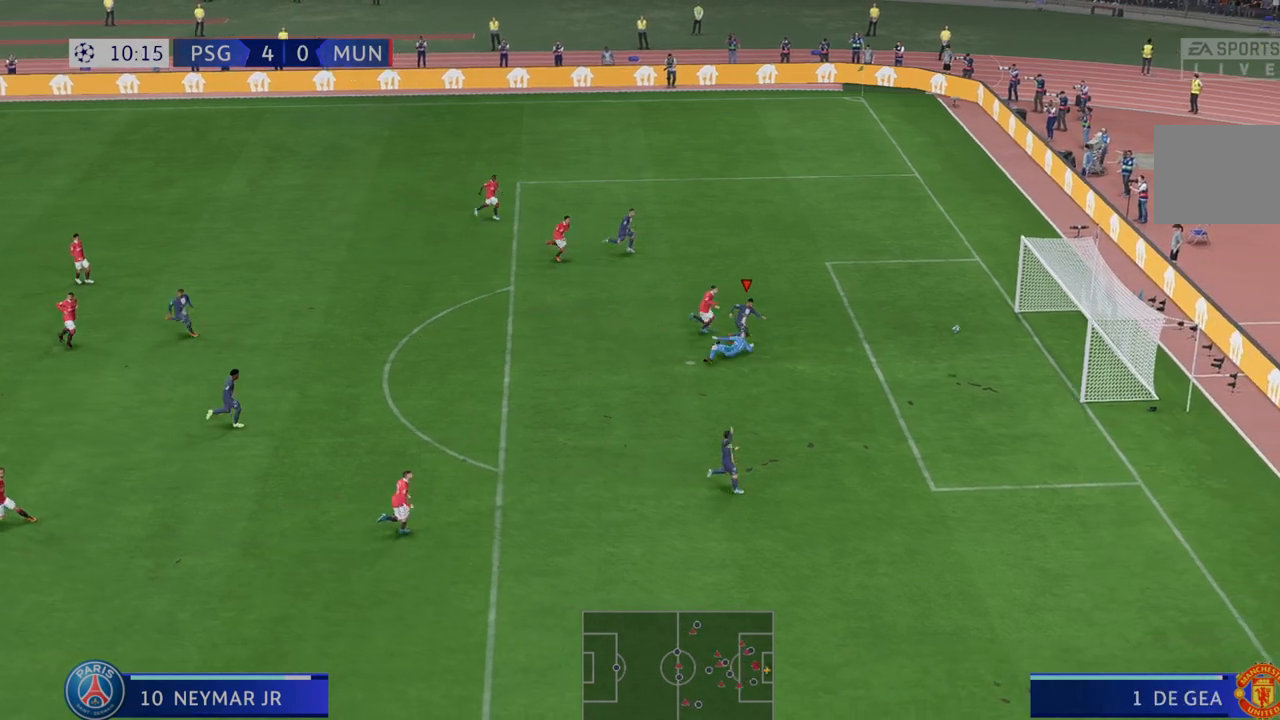
{"buttons": [], "left_stick": "up", "right_stick": "center", "events": [[150, "left_stick", "center"], [200, "left_stick", "up"]]}
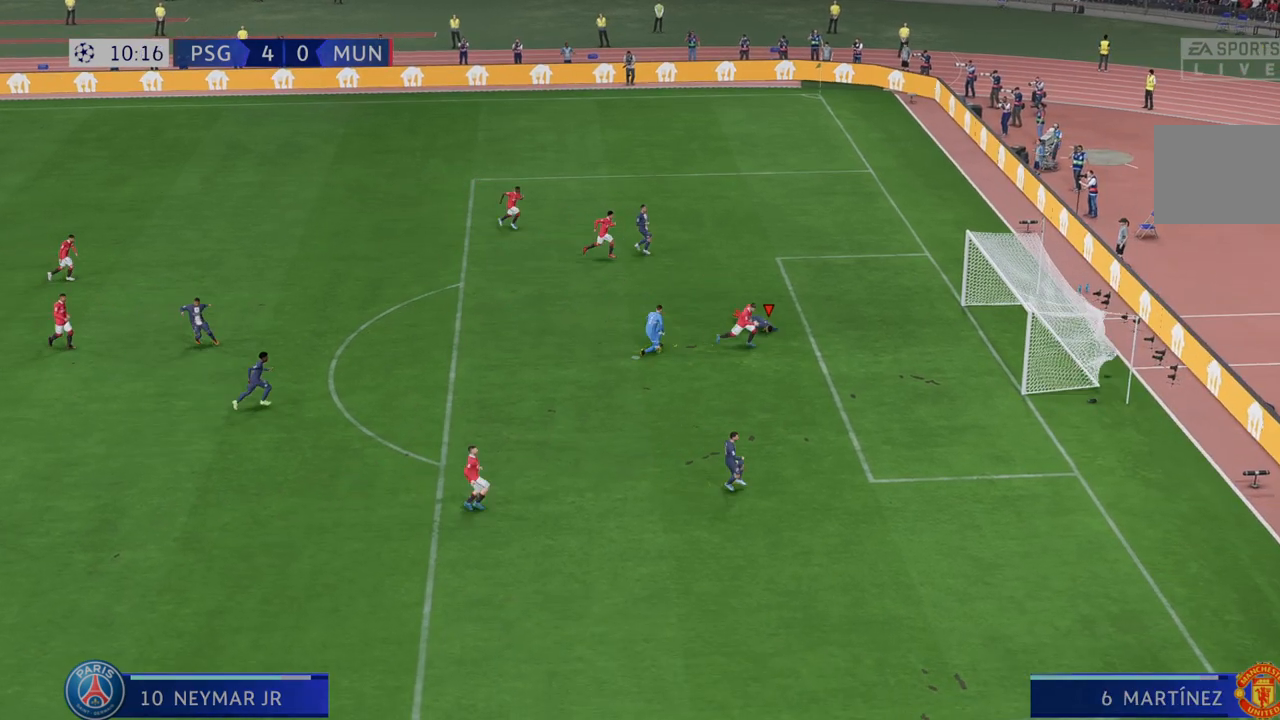
{"buttons": [], "left_stick": "down-right", "right_stick": "center", "events": [[17, "left_stick", "down-right"]]}
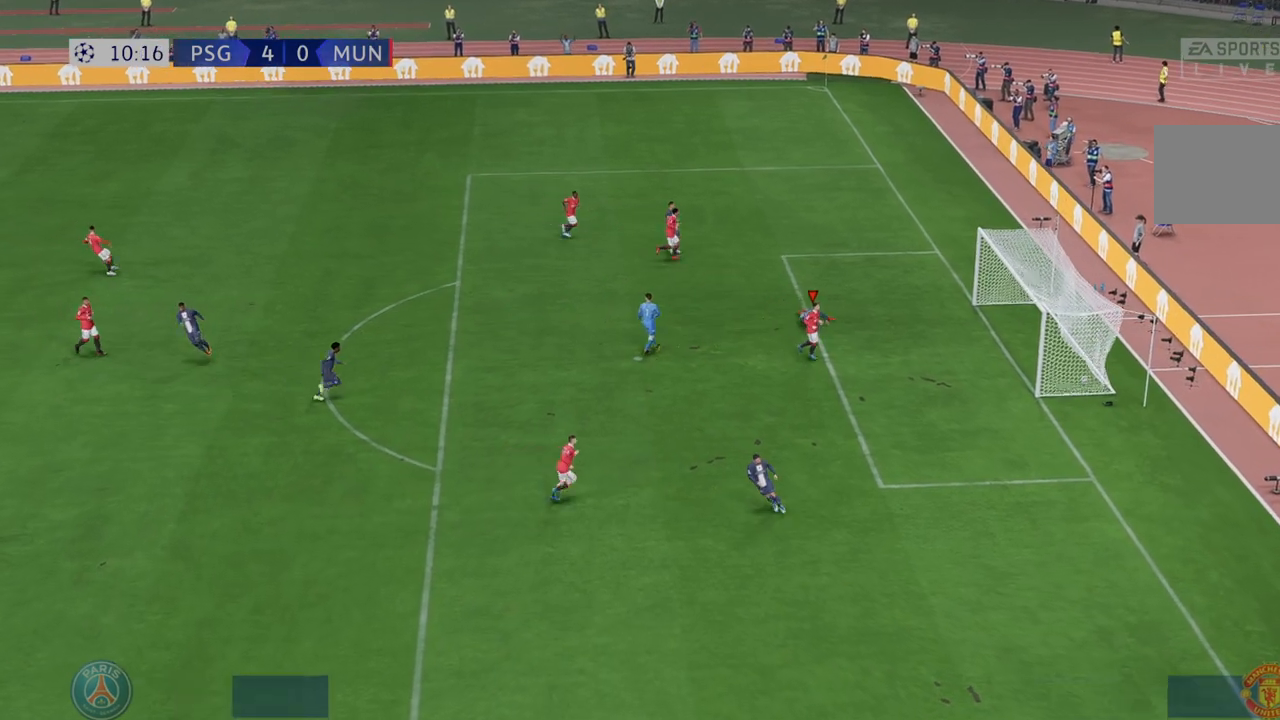
{"buttons": [], "left_stick": "down-right", "right_stick": "center", "events": []}
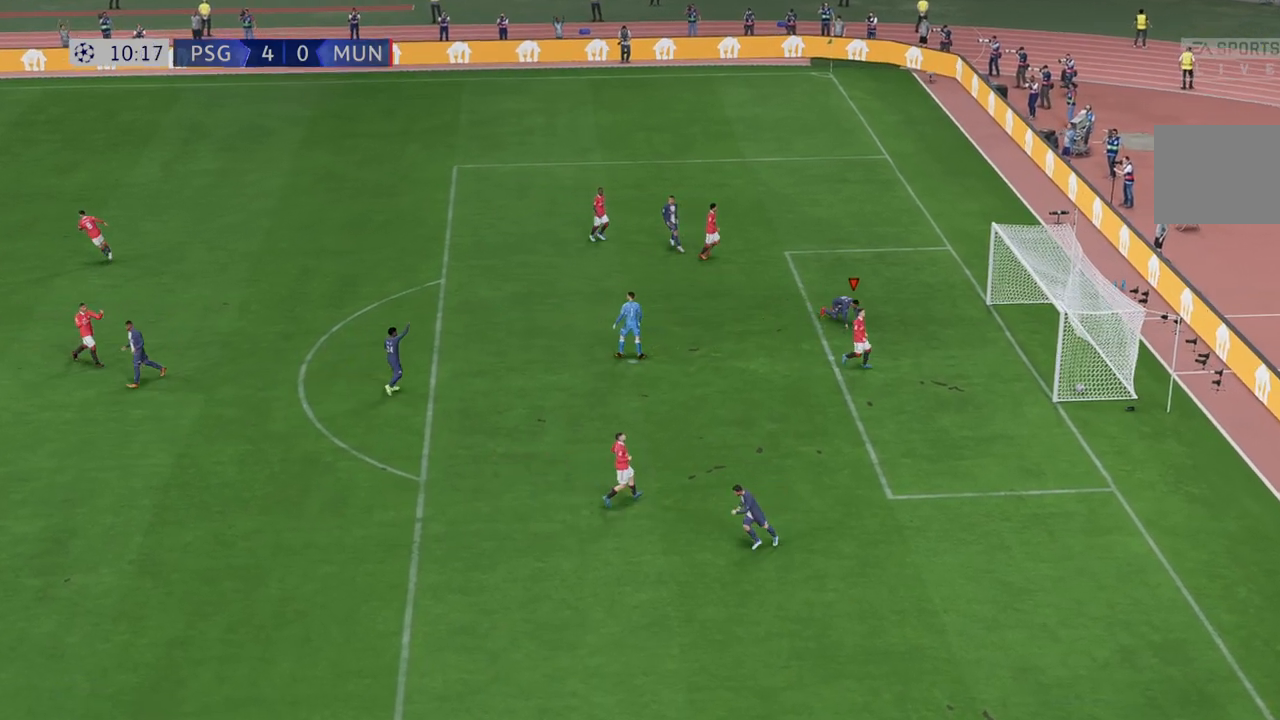
{"buttons": [], "left_stick": "down-right", "right_stick": "center", "events": []}
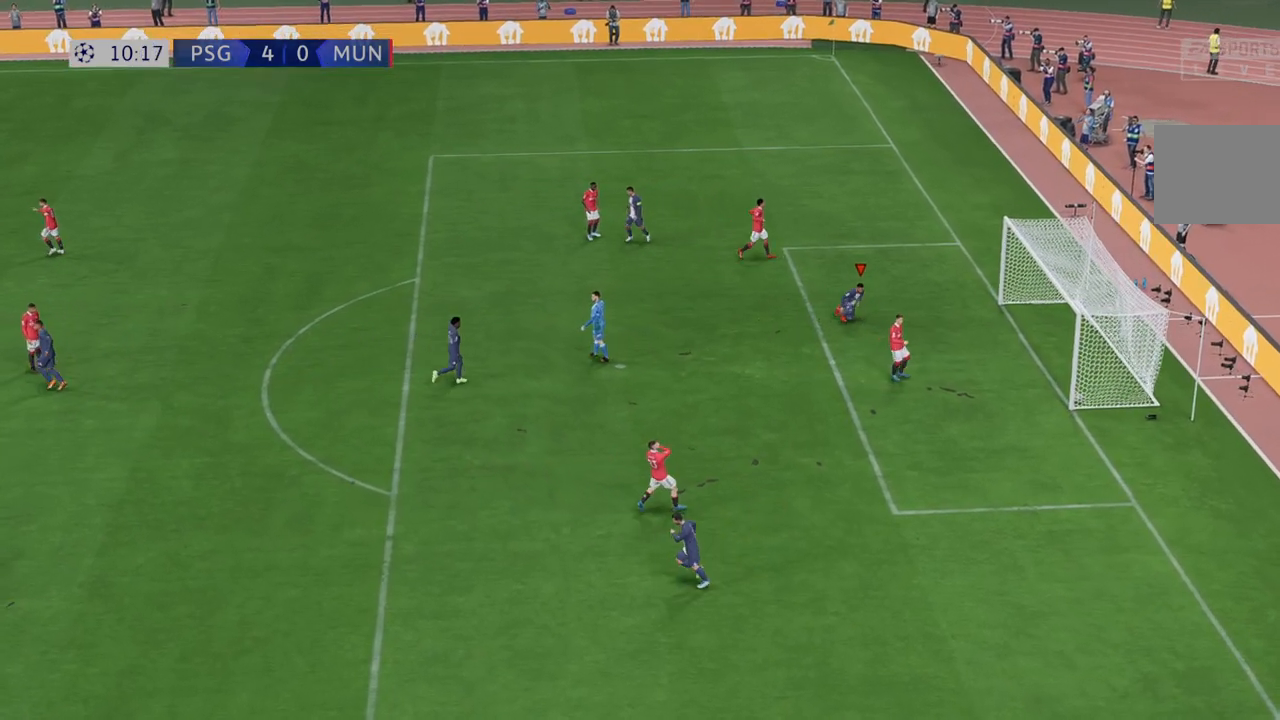
{"buttons": [], "left_stick": "down-right", "right_stick": "center", "events": []}